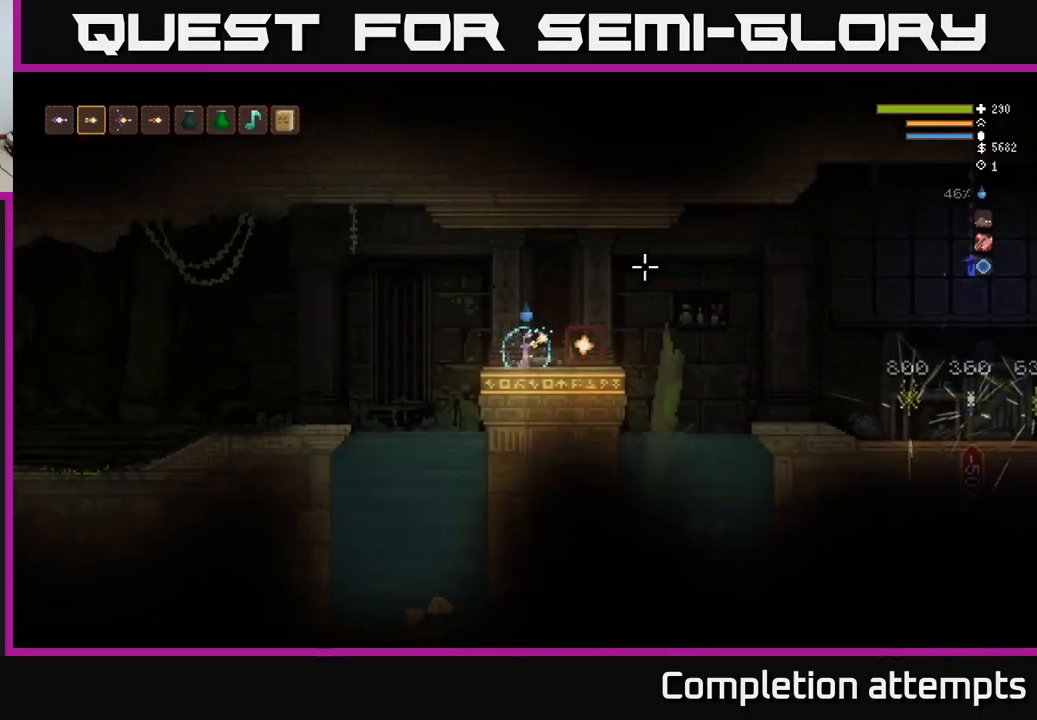
Gameplay with a controller (Xbox layout); each line is a JSON object with the inputs held at the frame after it. "events" lists button and stick changes between this image and that frame as [ms after this image, input, new state], when the widget could be followed in between.
{"buttons": [], "left_stick": "left", "right_stick": "center", "events": [[100, "right_stick", "right"], [167, "left_stick", "right"], [467, "right_stick", "center"], [500, "left_stick", "left"]]}
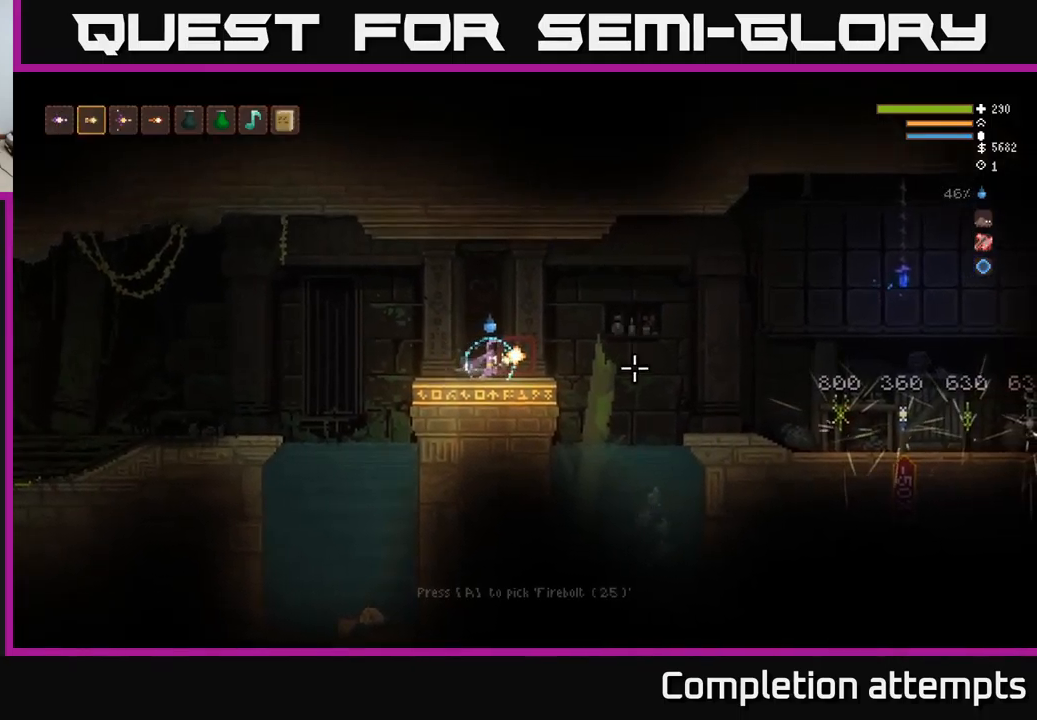
{"buttons": [], "left_stick": "center", "right_stick": "center", "events": [[17, "left_stick", "center"], [84, "SELECT", "down"], [217, "SELECT", "up"]]}
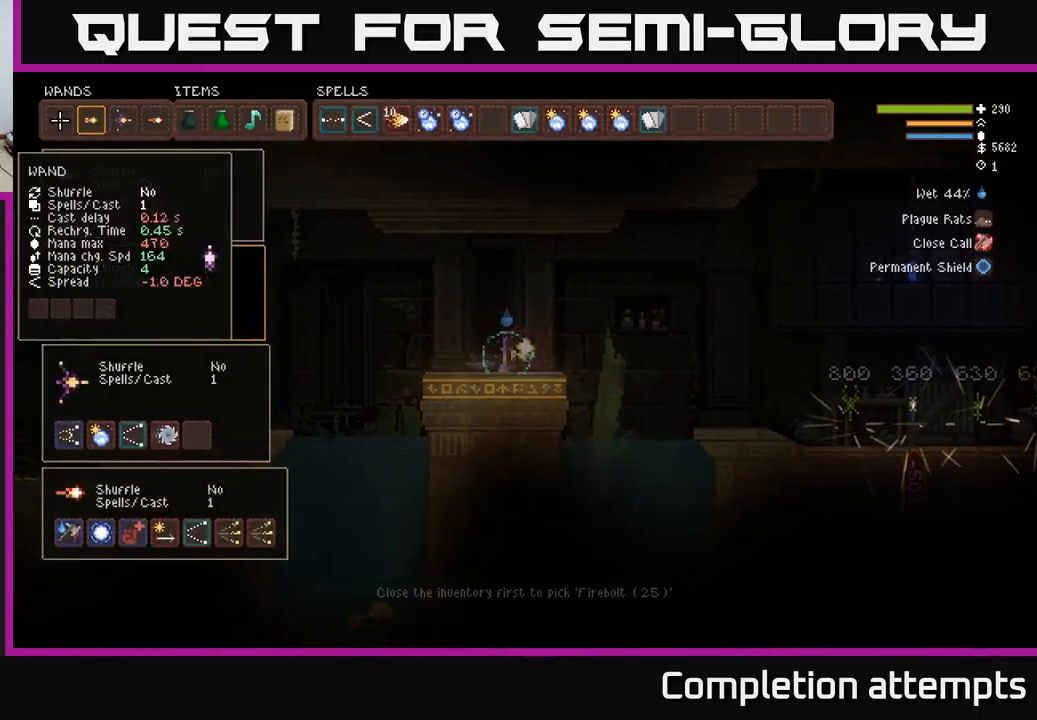
{"buttons": [], "left_stick": "center", "right_stick": "center", "events": [[34, "left_stick", "right"], [217, "left_stick", "down"], [384, "left_stick", "center"]]}
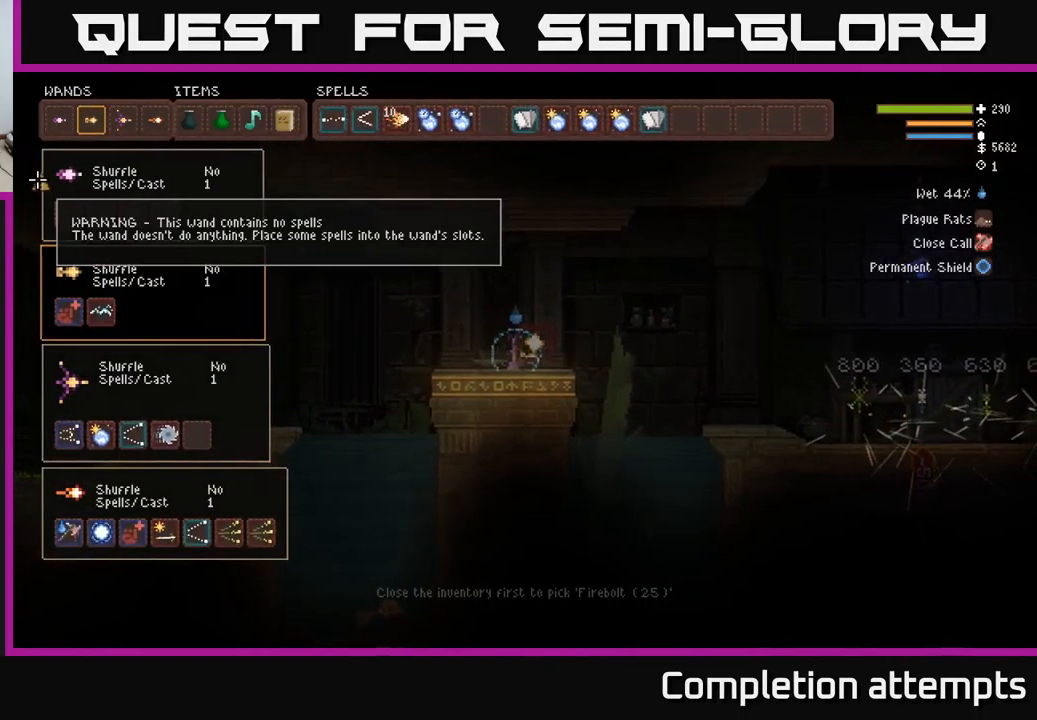
{"buttons": [], "left_stick": "center", "right_stick": "center", "events": [[34, "left_stick", "down"], [184, "left_stick", "center"]]}
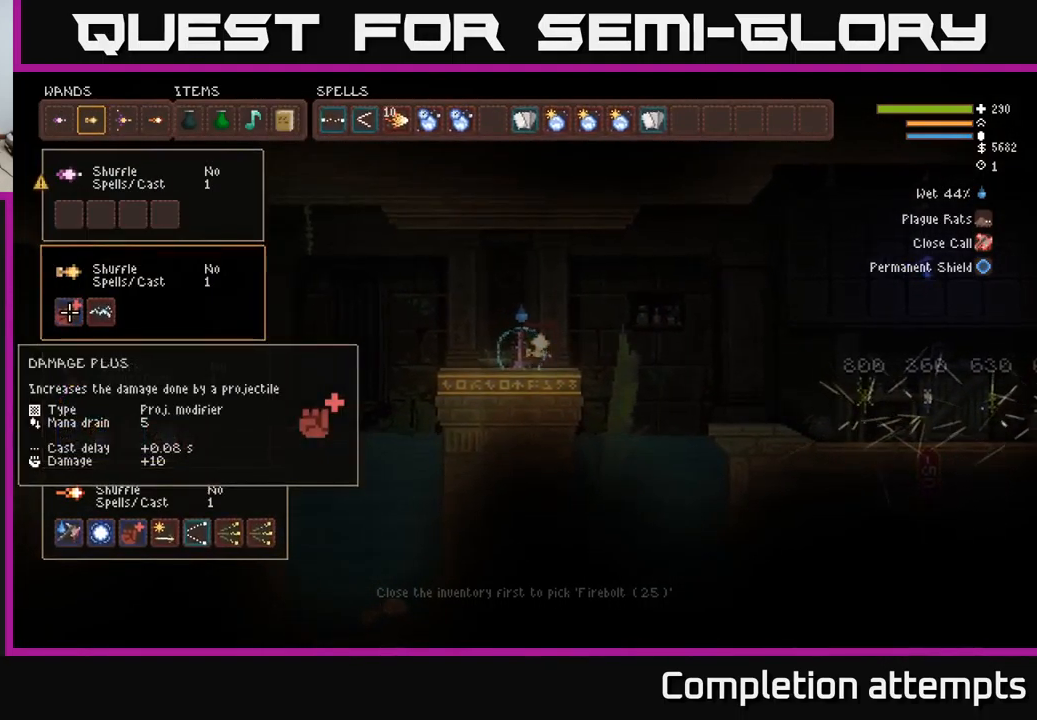
{"buttons": [], "left_stick": "left", "right_stick": "center", "events": [[50, "left_stick", "right"], [250, "left_stick", "center"], [417, "left_stick", "left"]]}
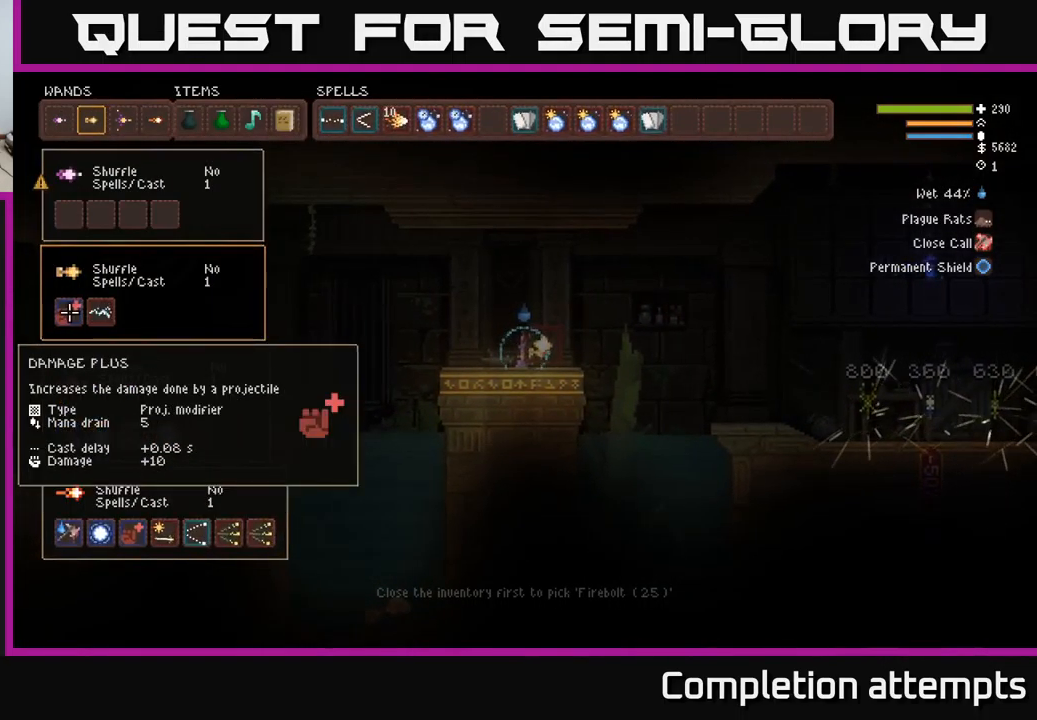
{"buttons": [], "left_stick": "center", "right_stick": "center", "events": [[100, "left_stick", "right"], [267, "left_stick", "center"]]}
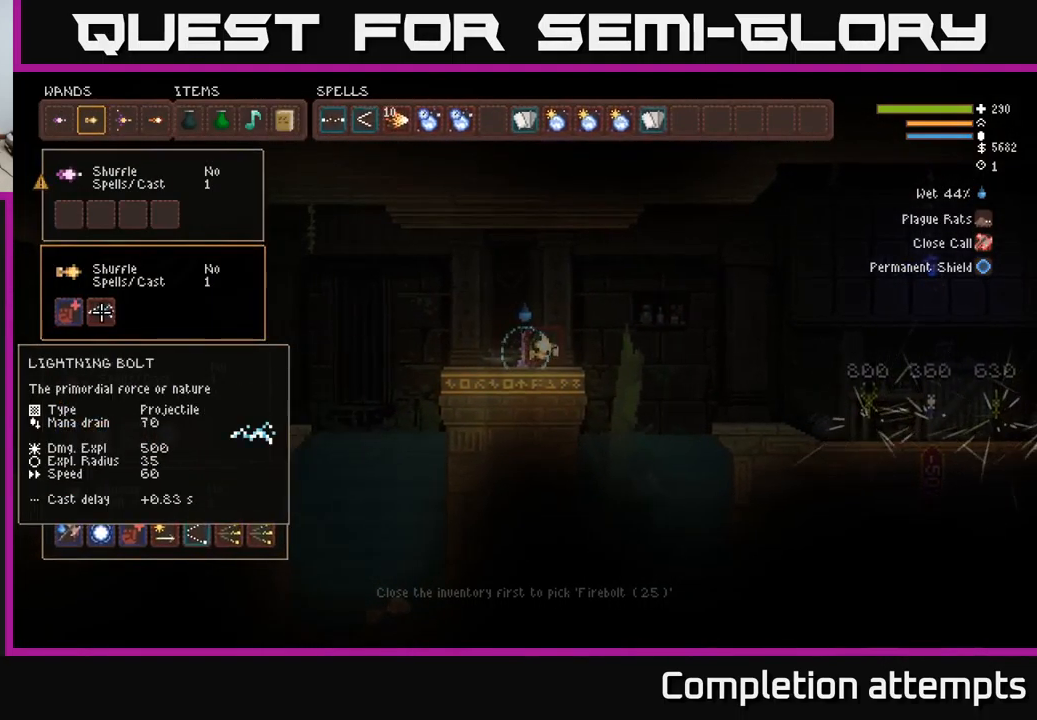
{"buttons": [], "left_stick": "center", "right_stick": "center", "events": [[17, "left_stick", "up-left"], [217, "left_stick", "center"]]}
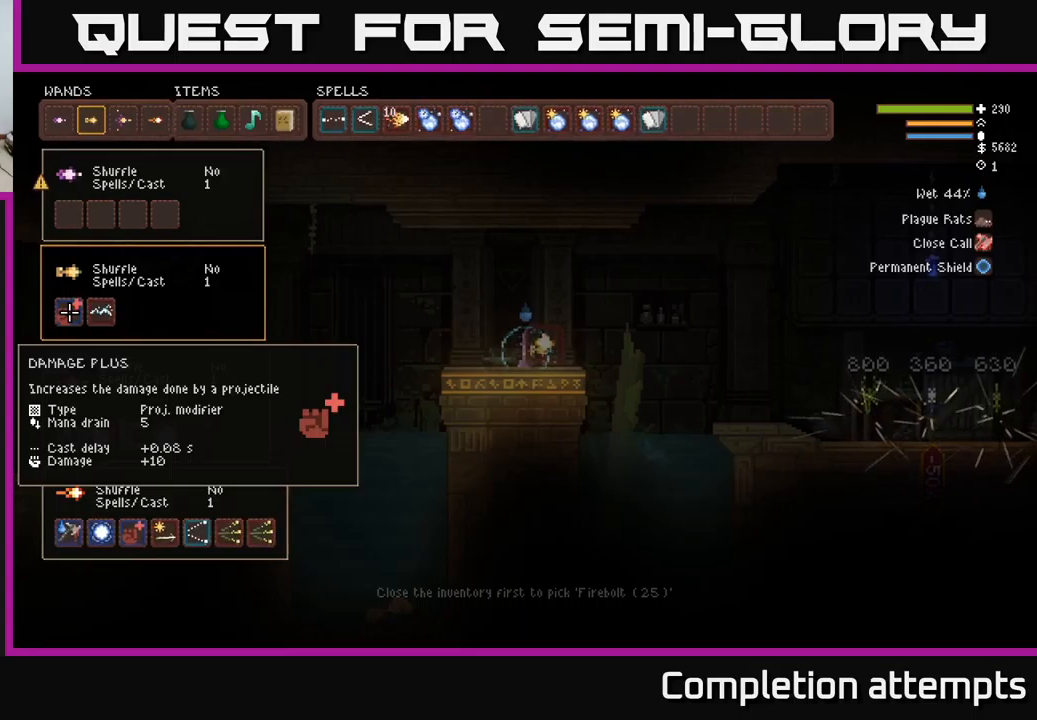
{"buttons": [], "left_stick": "center", "right_stick": "center", "events": [[250, "left_stick", "up"], [416, "left_stick", "center"]]}
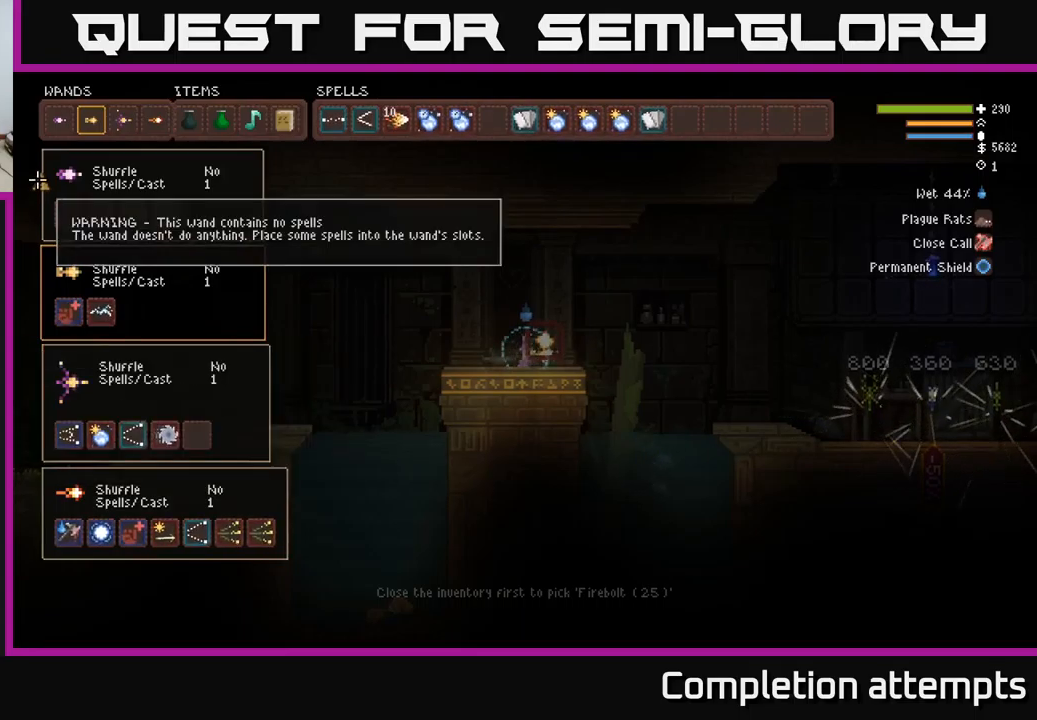
{"buttons": [], "left_stick": "center", "right_stick": "center", "events": [[100, "left_stick", "up"], [250, "left_stick", "center"]]}
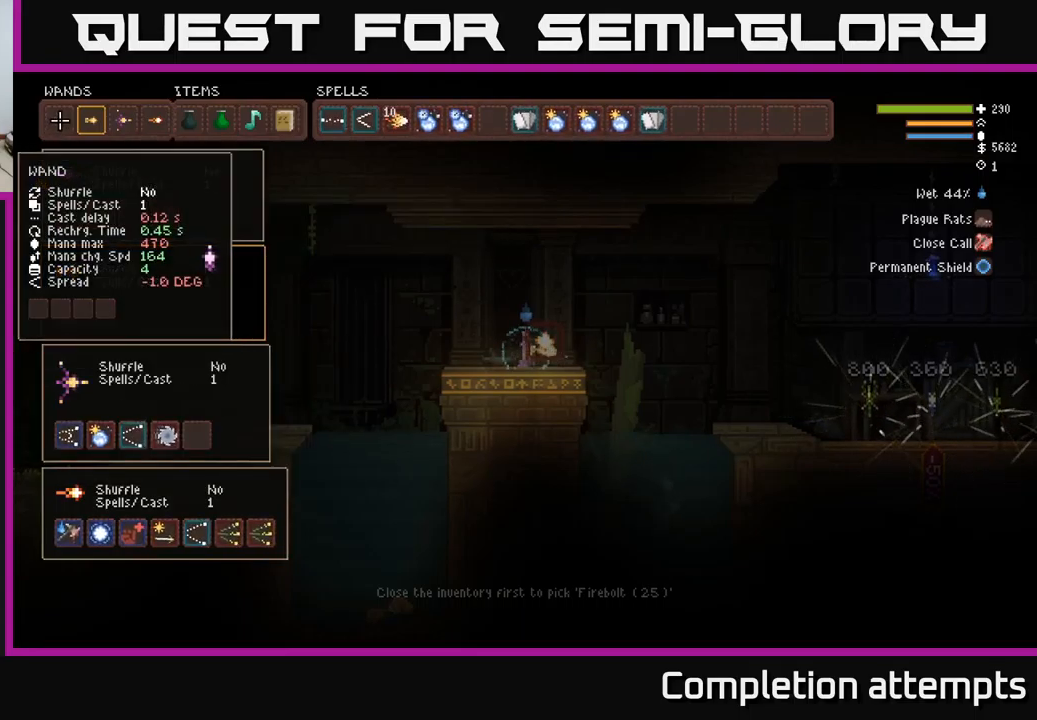
{"buttons": [], "left_stick": "center", "right_stick": "center", "events": []}
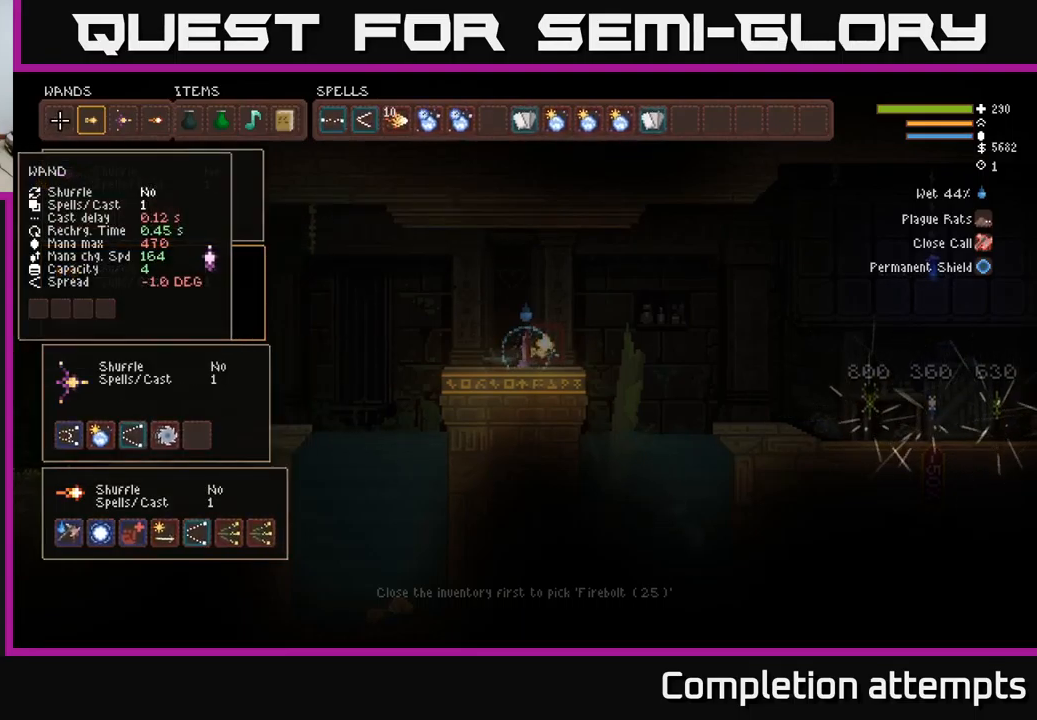
{"buttons": [], "left_stick": "center", "right_stick": "center", "events": [[283, "left_stick", "right"], [450, "left_stick", "center"]]}
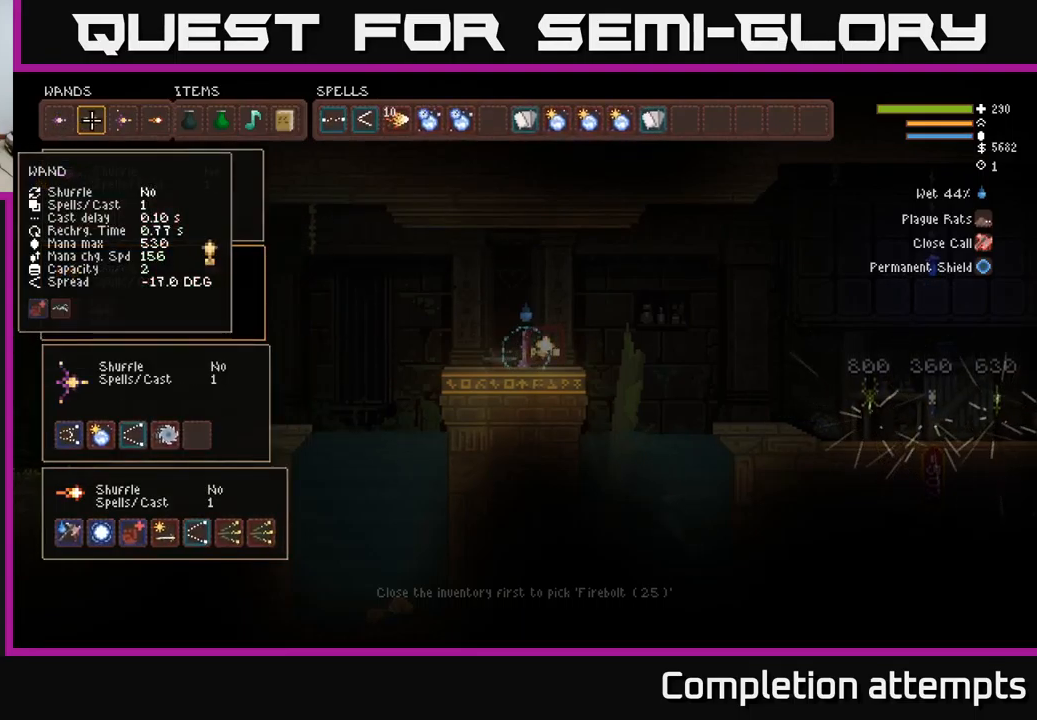
{"buttons": [], "left_stick": "center", "right_stick": "center", "events": [[283, "left_stick", "right"], [466, "left_stick", "center"]]}
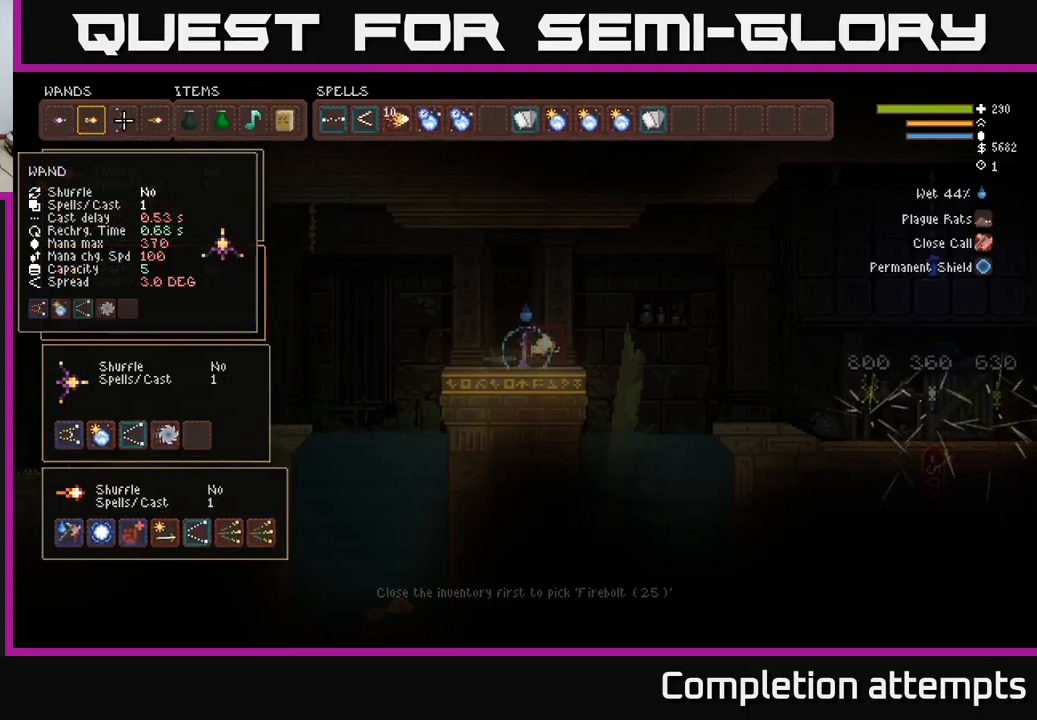
{"buttons": [], "left_stick": "center", "right_stick": "center", "events": [[266, "left_stick", "down"], [466, "left_stick", "center"]]}
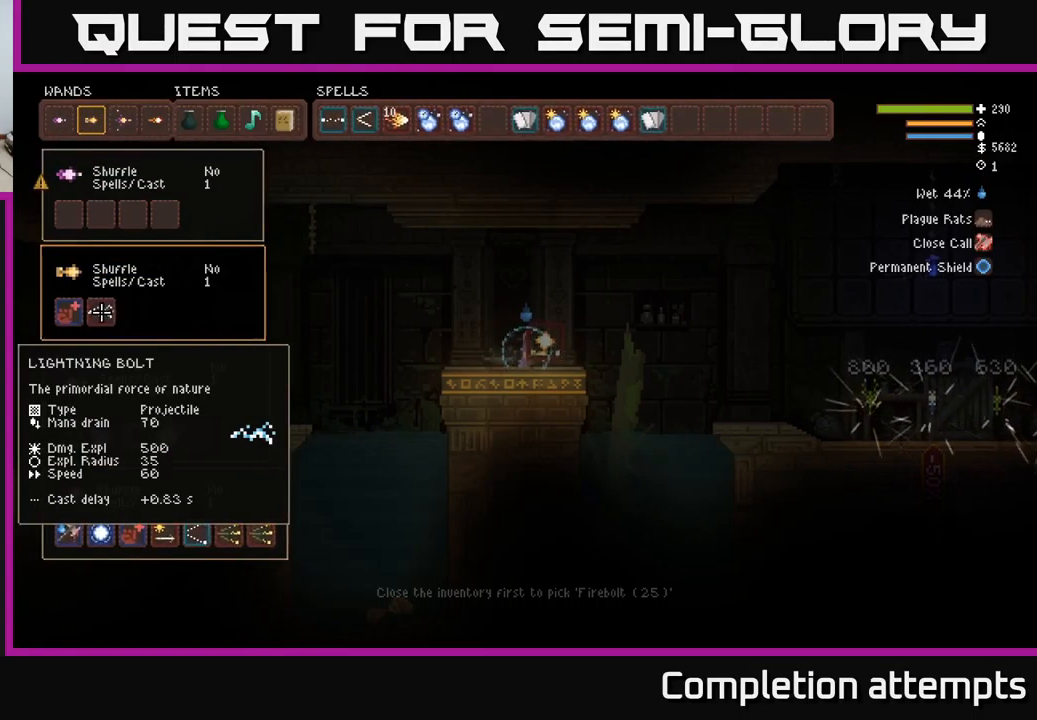
{"buttons": [], "left_stick": "left", "right_stick": "center", "events": [[83, "left_stick", "down"], [266, "left_stick", "center"], [433, "left_stick", "left"]]}
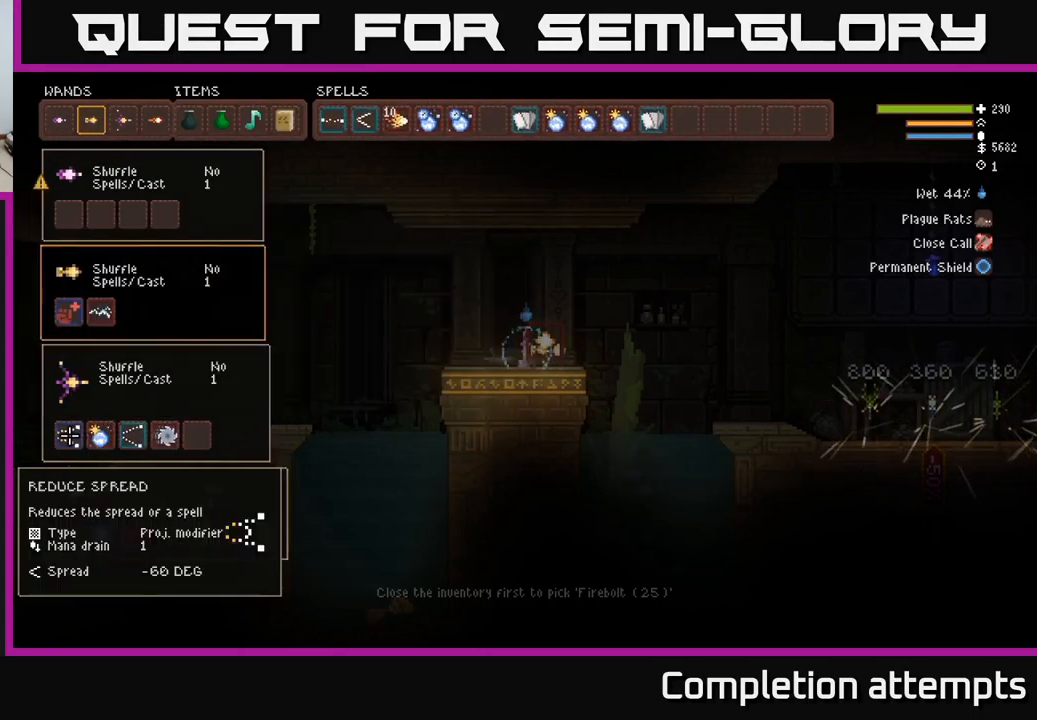
{"buttons": [], "left_stick": "center", "right_stick": "center", "events": [[100, "left_stick", "center"]]}
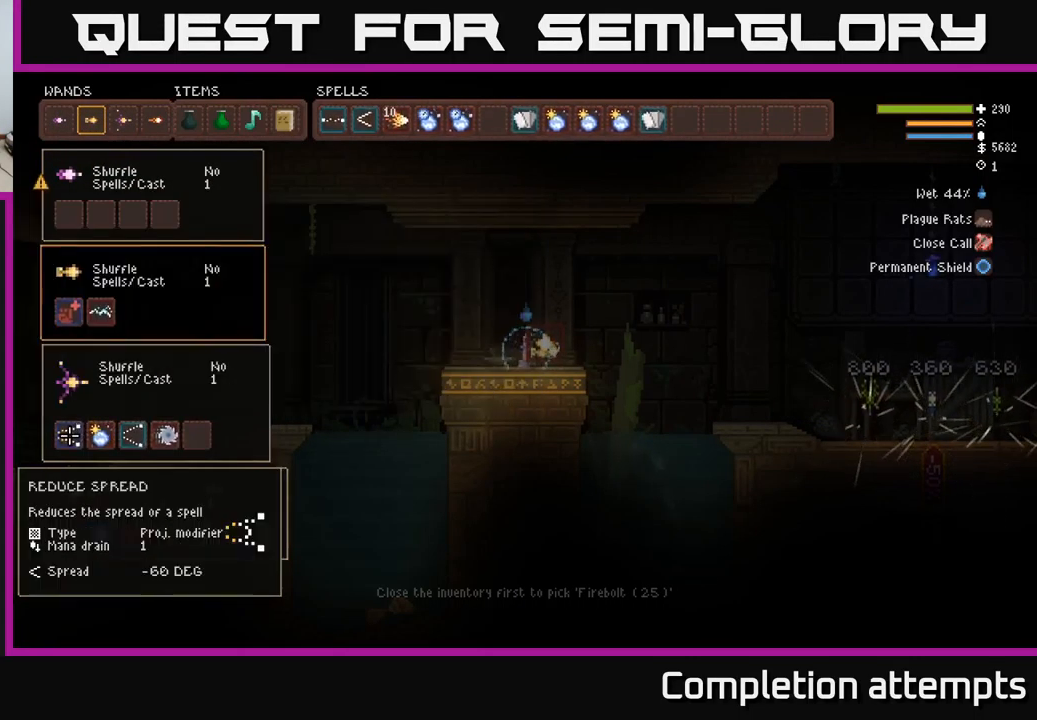
{"buttons": [], "left_stick": "center", "right_stick": "center", "events": []}
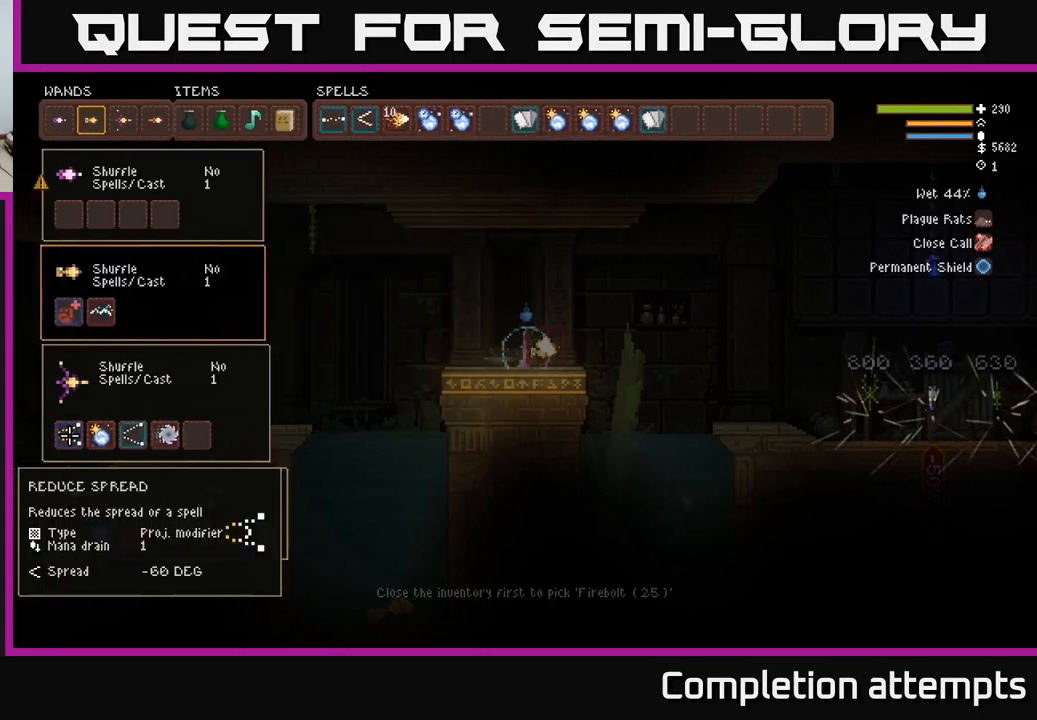
{"buttons": [], "left_stick": "center", "right_stick": "center", "events": []}
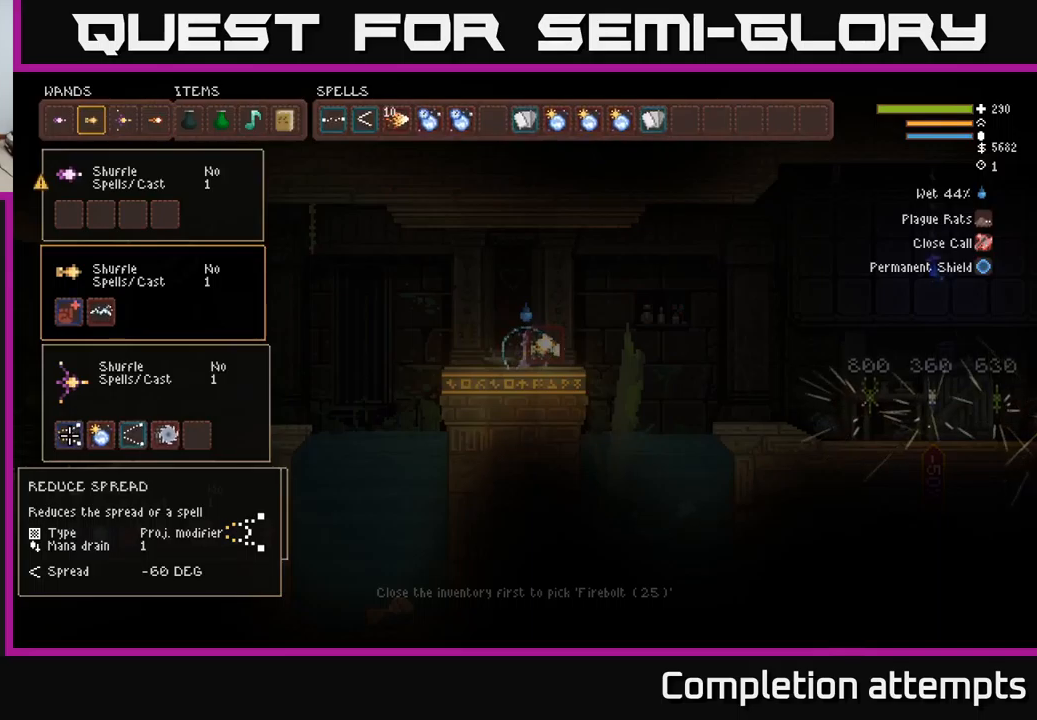
{"buttons": [], "left_stick": "center", "right_stick": "center", "events": []}
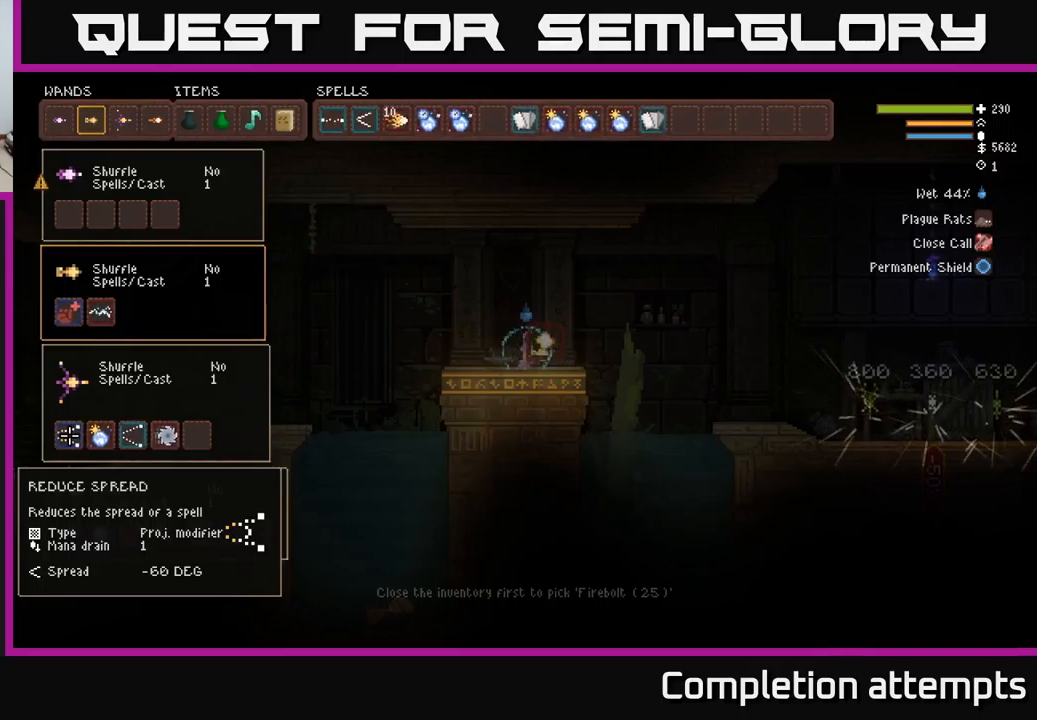
{"buttons": [], "left_stick": "center", "right_stick": "center", "events": [[133, "left_stick", "up"], [250, "left_stick", "center"], [367, "left_stick", "up"], [500, "left_stick", "center"]]}
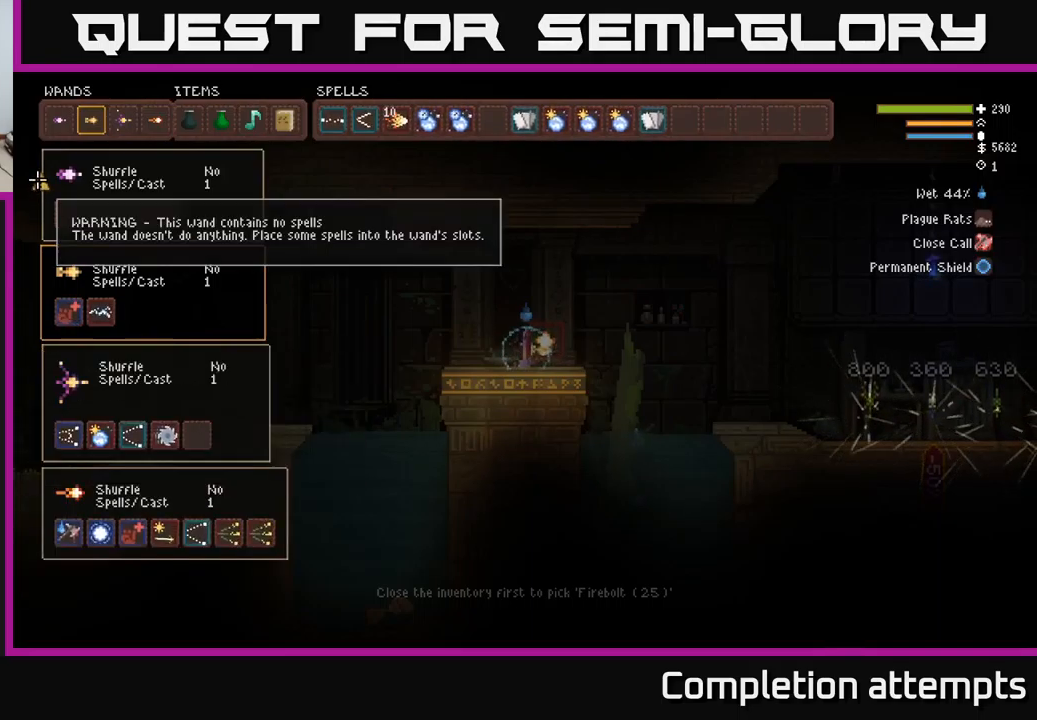
{"buttons": [], "left_stick": "center", "right_stick": "center", "events": [[233, "left_stick", "right"], [400, "left_stick", "center"]]}
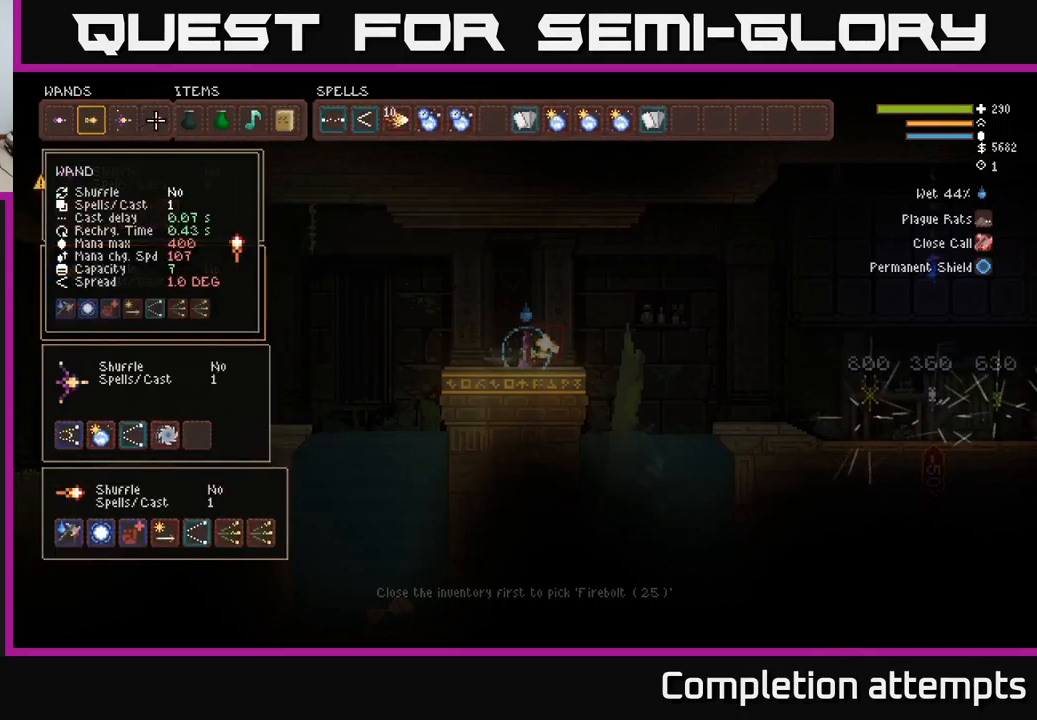
{"buttons": [], "left_stick": "center", "right_stick": "center", "events": [[167, "left_stick", "down"], [367, "left_stick", "center"]]}
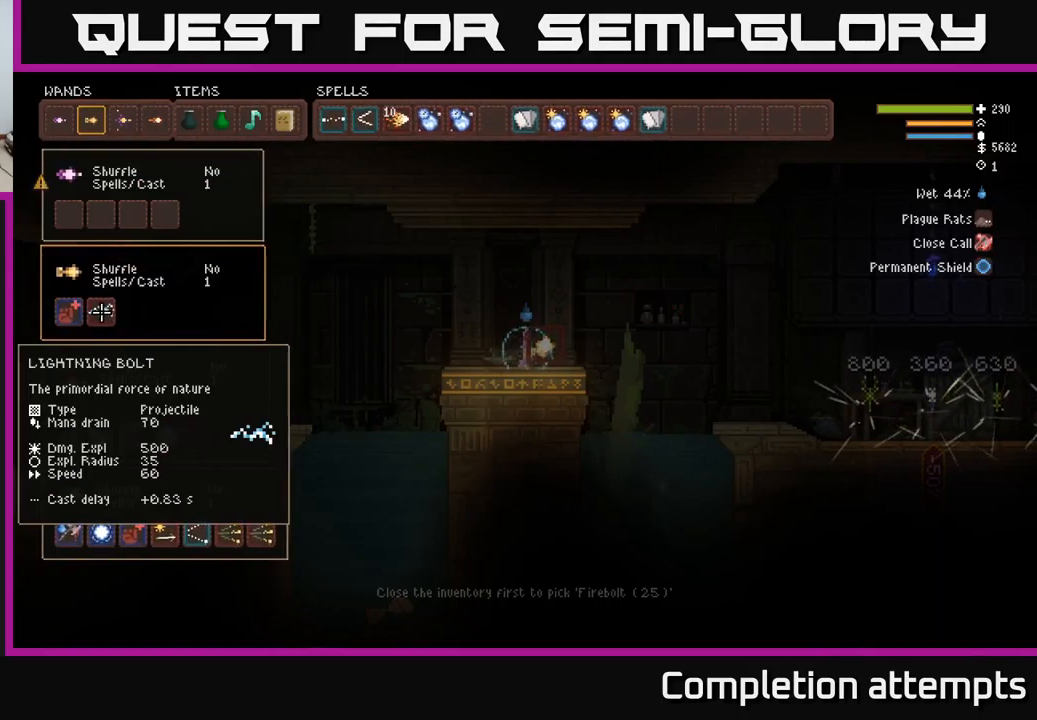
{"buttons": [], "left_stick": "center", "right_stick": "center", "events": [[117, "left_stick", "up"], [250, "left_stick", "center"], [317, "left_stick", "up"], [467, "left_stick", "center"]]}
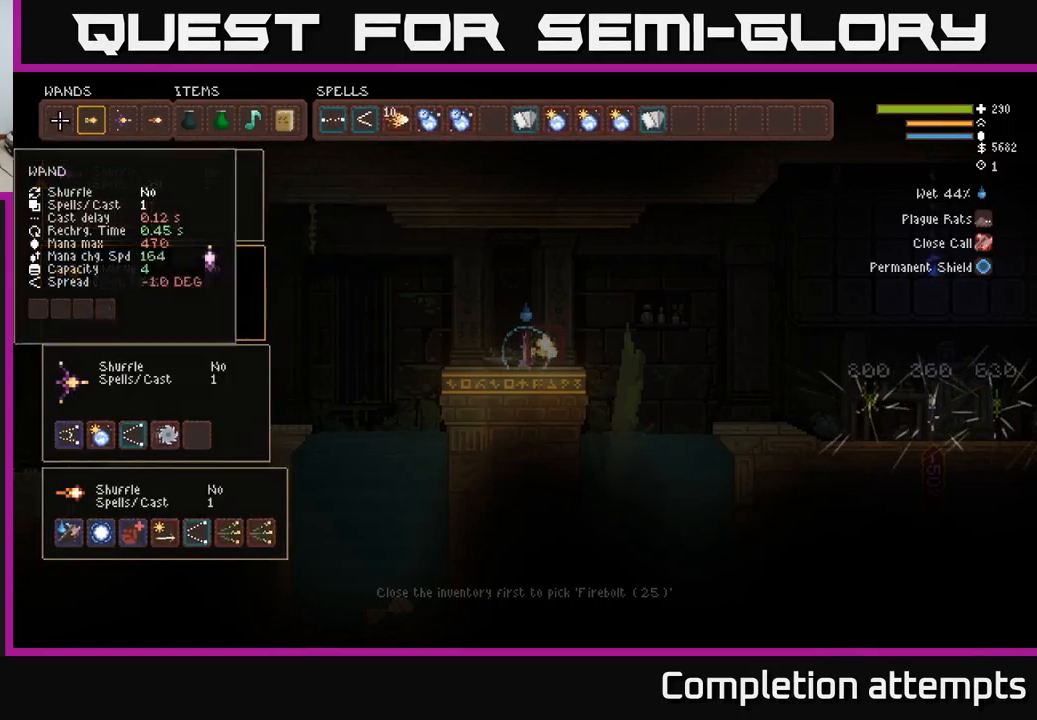
{"buttons": [], "left_stick": "right", "right_stick": "center", "events": [[83, "left_stick", "right"], [250, "left_stick", "center"], [400, "left_stick", "right"]]}
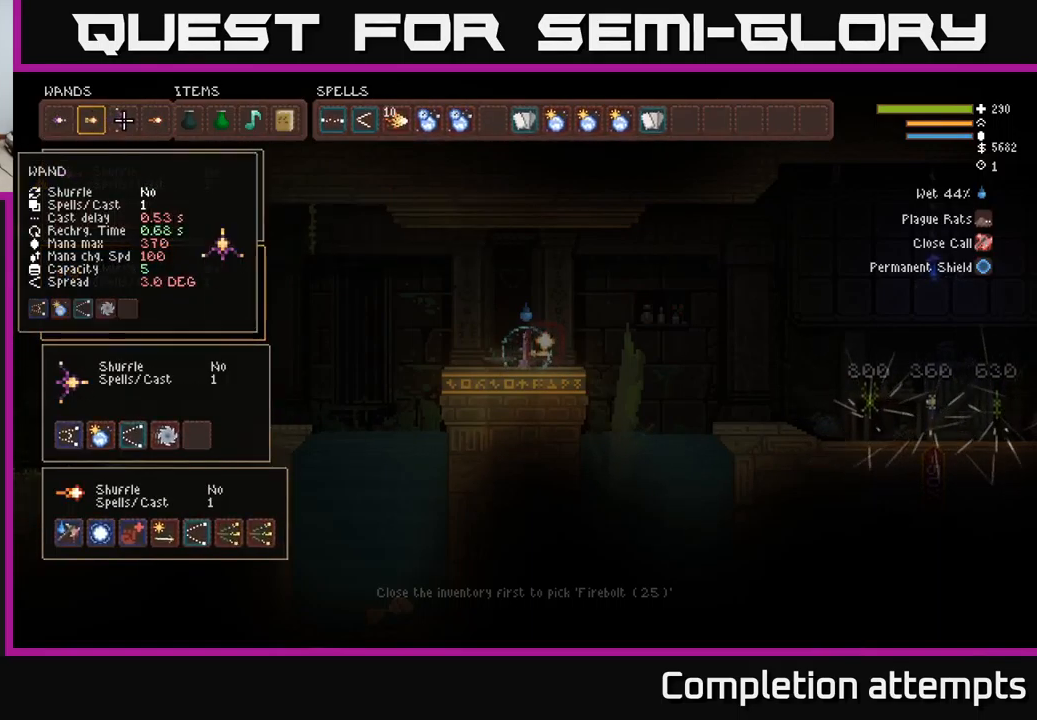
{"buttons": [], "left_stick": "center", "right_stick": "center", "events": [[67, "left_stick", "center"]]}